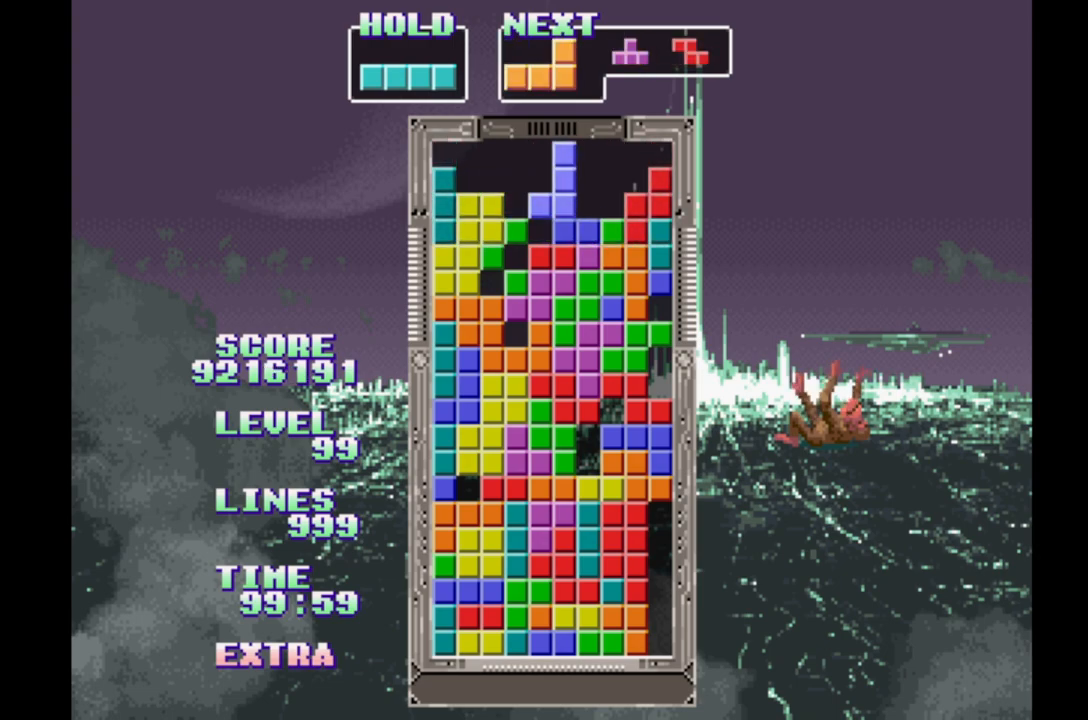
Gameplay with a controller (Xbox layout); each line is a JSON object with the inputs held at the frame after it (dt_ms = milliseconds from this image to that frame). "events" lists button and stick changes between this image and that frame as [ms after this image, input, new state], when the widget could be followed in between. Not read: L2 L3 R2 R3 left_stick right_stick.
{"dt_ms": 500, "buttons": ["B"], "events": [[67, "DPAD_RIGHT", "up"], [83, "B", "down"], [167, "B", "up"], [233, "B", "down"], [333, "B", "up"], [417, "B", "down"]]}
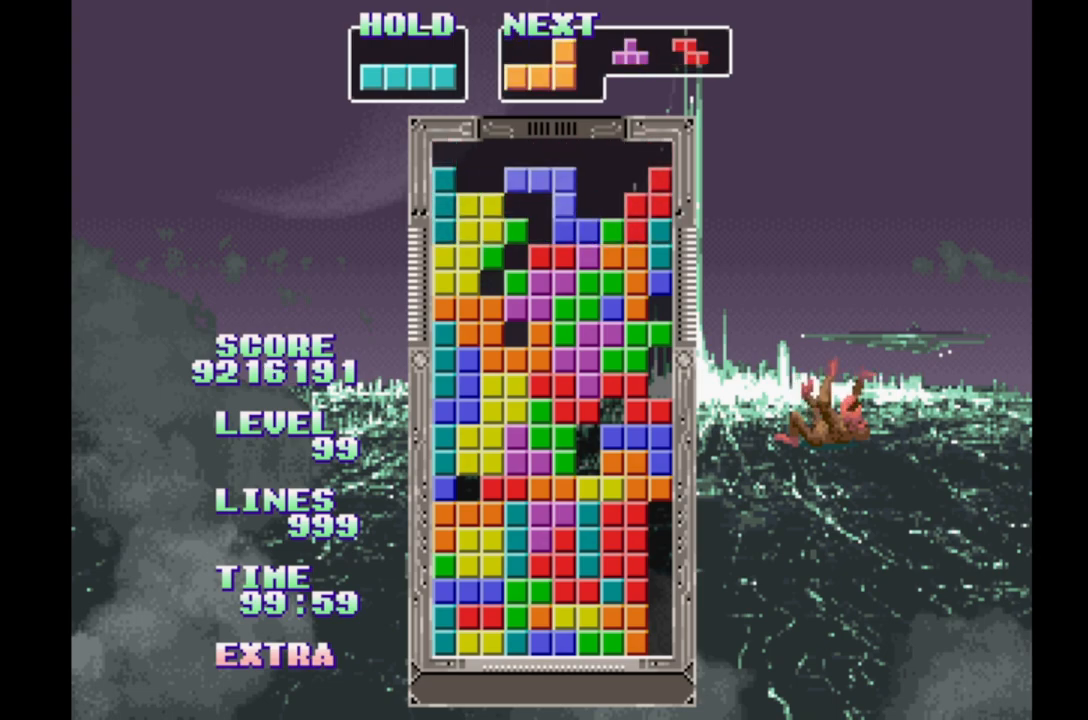
{"dt_ms": 500, "buttons": ["B"], "events": [[17, "B", "up"], [83, "B", "down"], [183, "B", "up"], [233, "B", "down"], [350, "B", "up"], [417, "B", "down"]]}
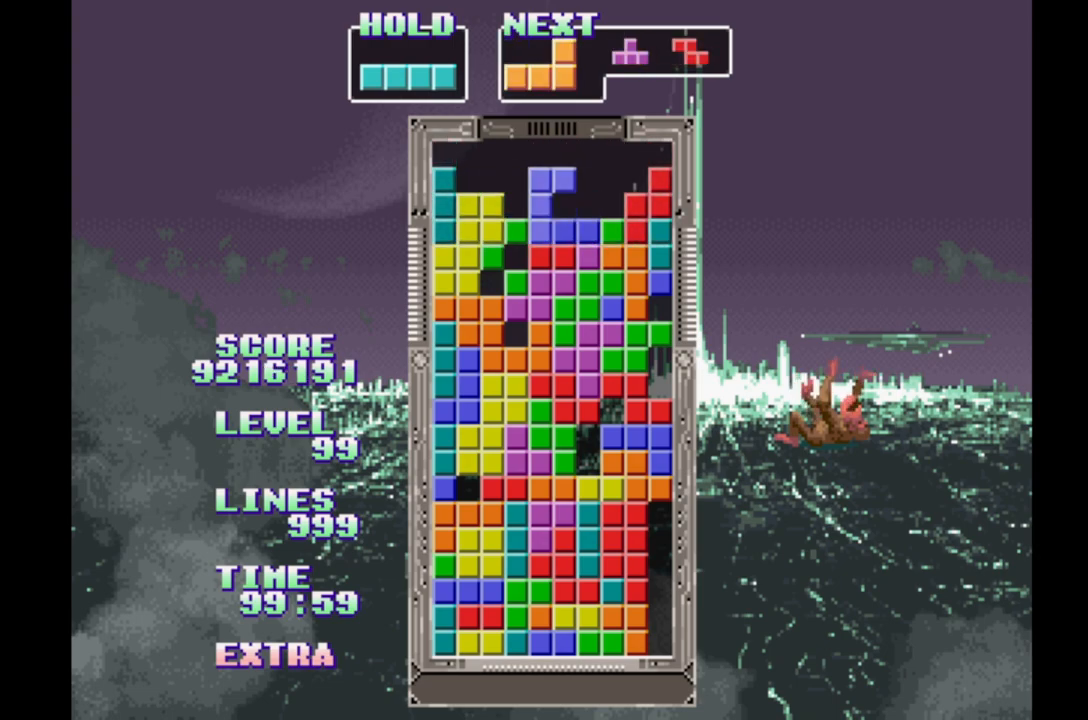
{"dt_ms": 500, "buttons": ["B"], "events": [[17, "B", "up"], [117, "B", "down"], [200, "B", "up"], [267, "B", "down"], [400, "B", "up"], [483, "B", "down"]]}
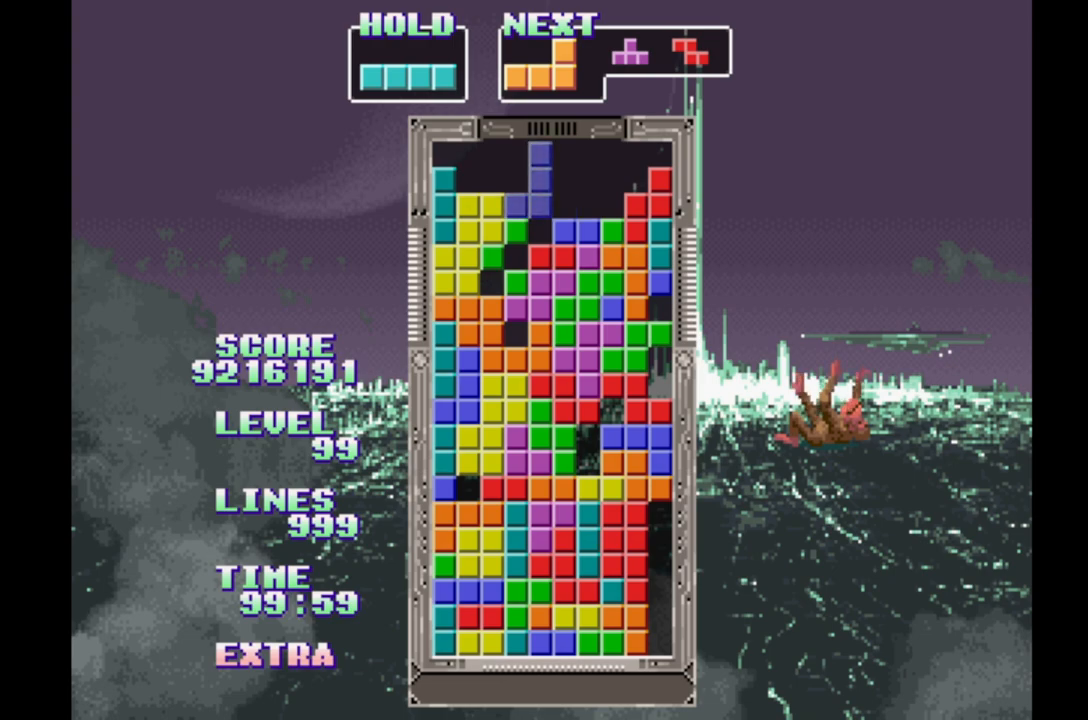
{"dt_ms": 500, "buttons": [], "events": [[83, "B", "up"], [167, "B", "down"], [250, "B", "up"], [367, "B", "down"], [467, "B", "up"]]}
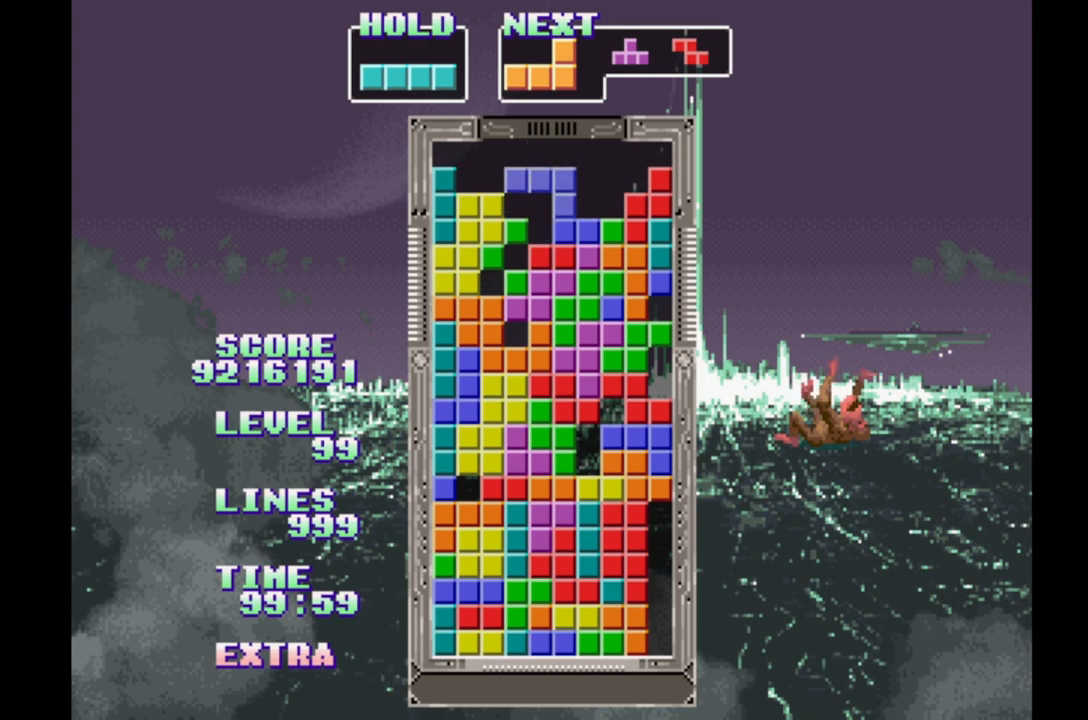
{"dt_ms": 500, "buttons": ["B"], "events": [[50, "B", "down"], [167, "B", "up"], [267, "B", "down"], [350, "B", "up"], [450, "B", "down"]]}
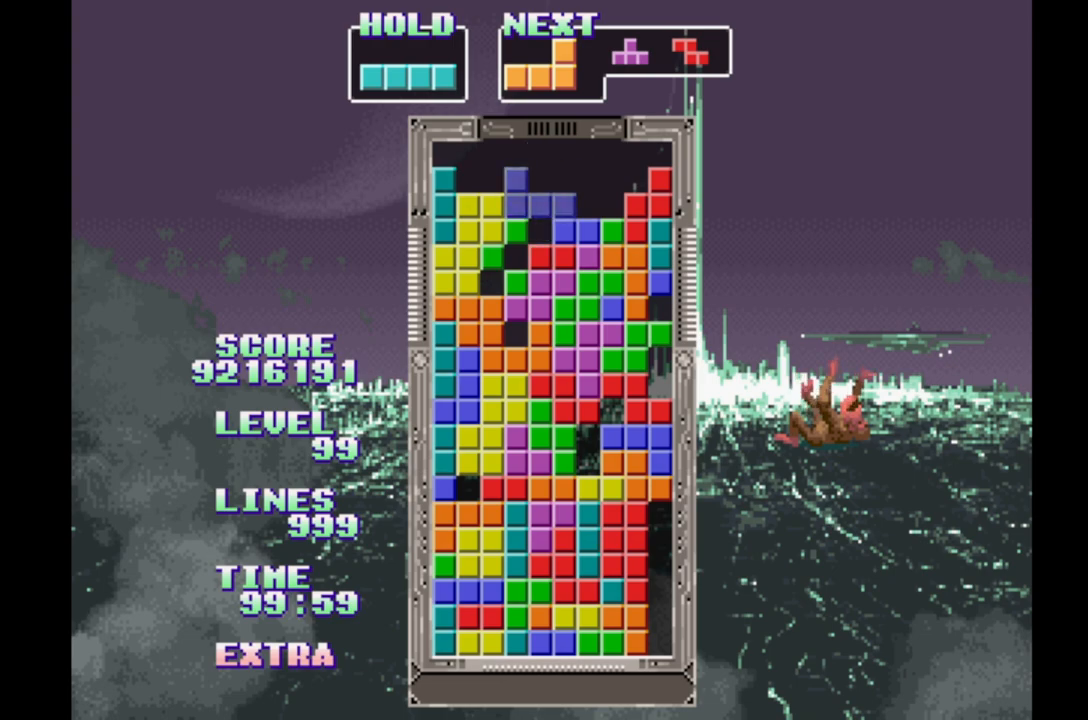
{"dt_ms": 500, "buttons": ["DPAD_LEFT"], "events": [[50, "B", "up"], [150, "B", "down"], [250, "B", "up"], [317, "DPAD_LEFT", "down"], [367, "B", "down"], [450, "B", "up"]]}
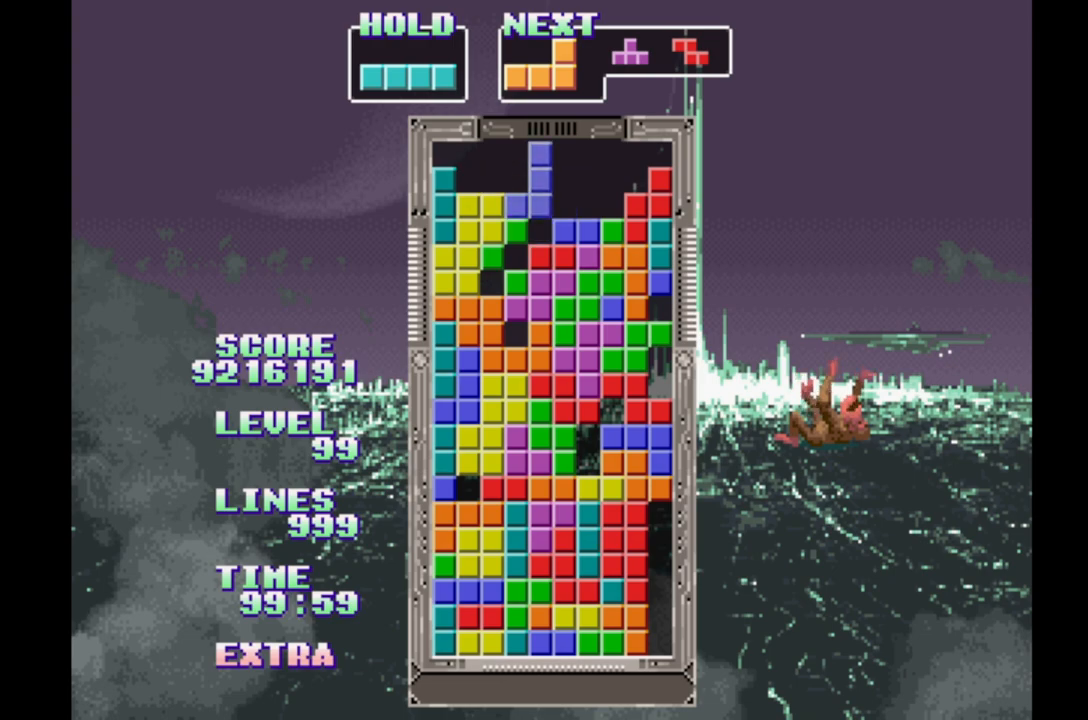
{"dt_ms": 500, "buttons": ["DPAD_LEFT"], "events": [[33, "B", "down"], [133, "B", "up"], [200, "B", "down"], [317, "B", "up"], [400, "B", "down"], [500, "B", "up"]]}
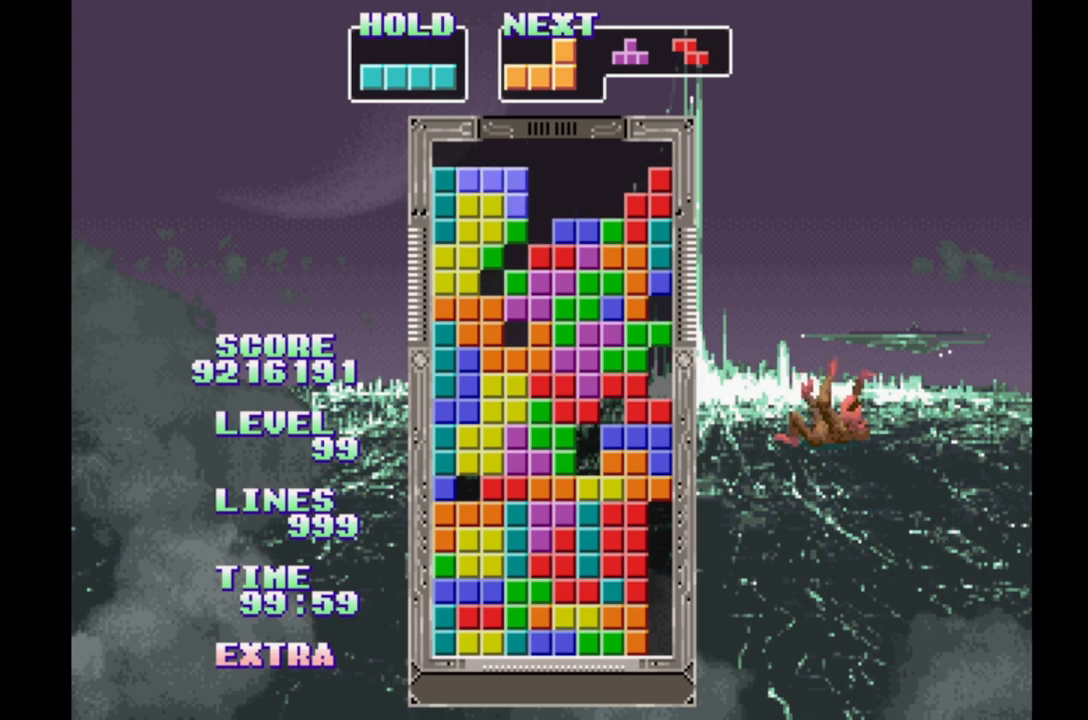
{"dt_ms": 500, "buttons": ["B", "DPAD_LEFT"], "events": [[83, "B", "down"], [167, "B", "up"], [250, "B", "down"], [350, "B", "up"], [417, "B", "down"]]}
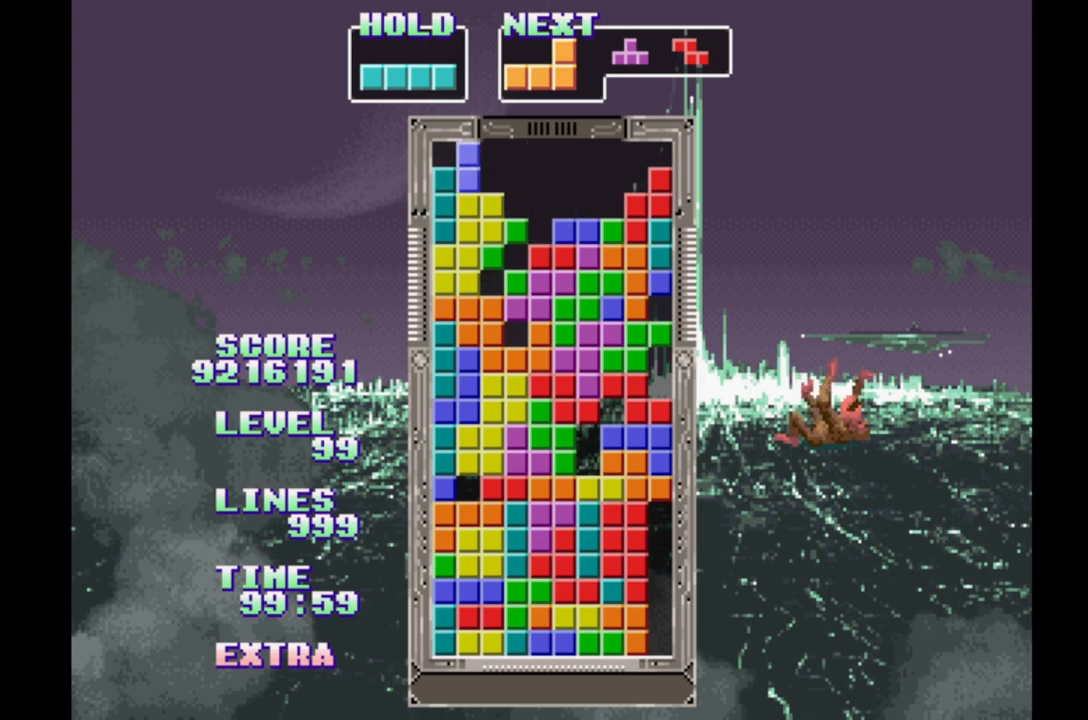
{"dt_ms": 500, "buttons": [], "events": [[17, "B", "up"], [100, "B", "down"], [183, "DPAD_LEFT", "up"], [250, "B", "up"], [267, "DPAD_RIGHT", "down"], [383, "B", "down"], [400, "DPAD_RIGHT", "up"], [500, "B", "up"]]}
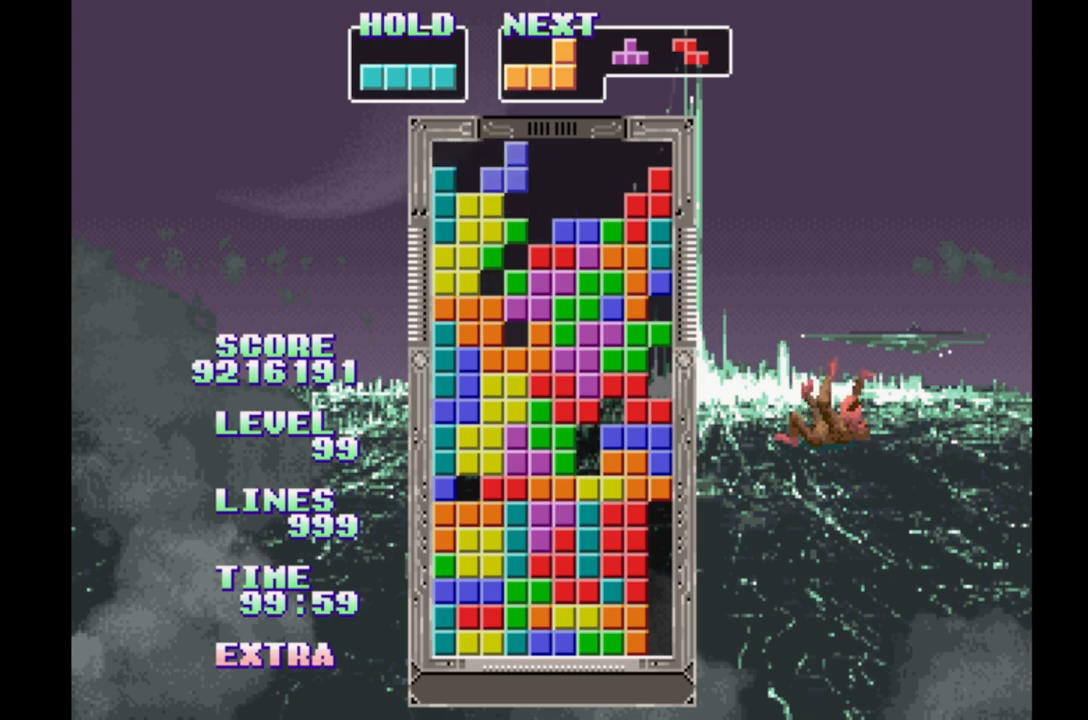
{"dt_ms": 500, "buttons": ["DPAD_LEFT"], "events": [[50, "B", "down"], [133, "B", "up"], [200, "DPAD_LEFT", "down"], [217, "B", "down"], [317, "B", "up"], [400, "B", "down"], [500, "B", "up"]]}
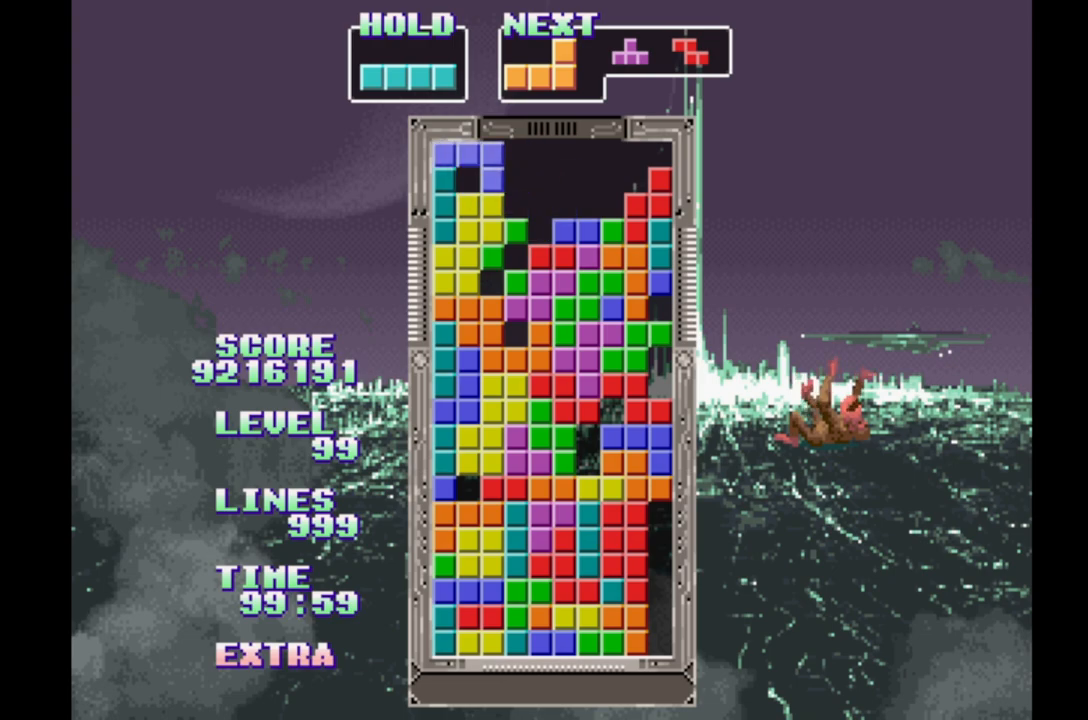
{"dt_ms": 500, "buttons": ["B", "DPAD_LEFT"], "events": [[100, "B", "down"], [200, "B", "up"], [283, "B", "down"], [367, "B", "up"], [450, "B", "down"]]}
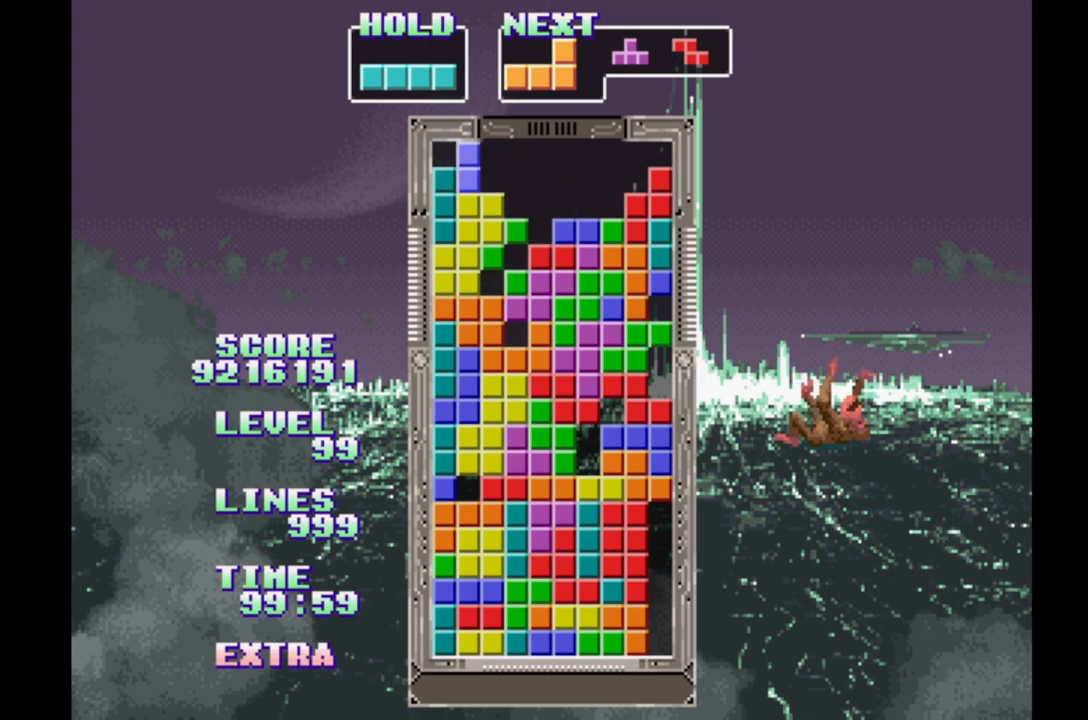
{"dt_ms": 500, "buttons": ["B", "DPAD_LEFT"], "events": [[50, "B", "up"], [133, "B", "down"], [217, "B", "up"], [300, "B", "down"], [400, "B", "up"], [483, "B", "down"]]}
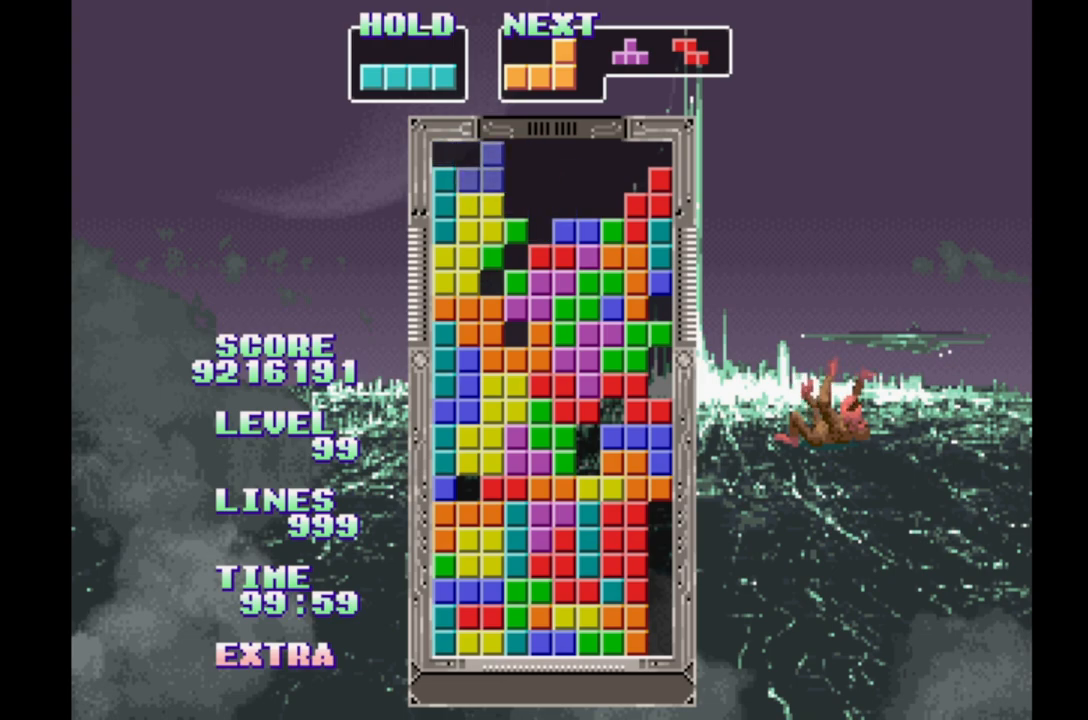
{"dt_ms": 500, "buttons": ["DPAD_LEFT"], "events": [[67, "B", "up"], [167, "B", "down"], [267, "B", "up"], [350, "B", "down"], [450, "B", "up"]]}
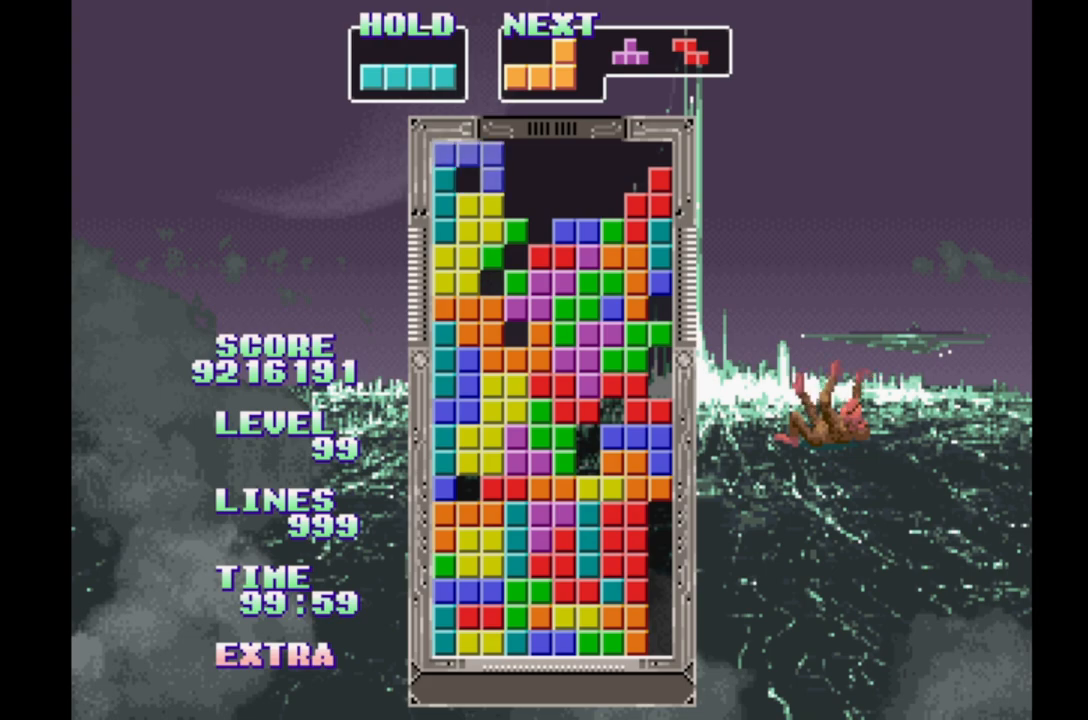
{"dt_ms": 1000, "buttons": ["DPAD_LEFT"]}